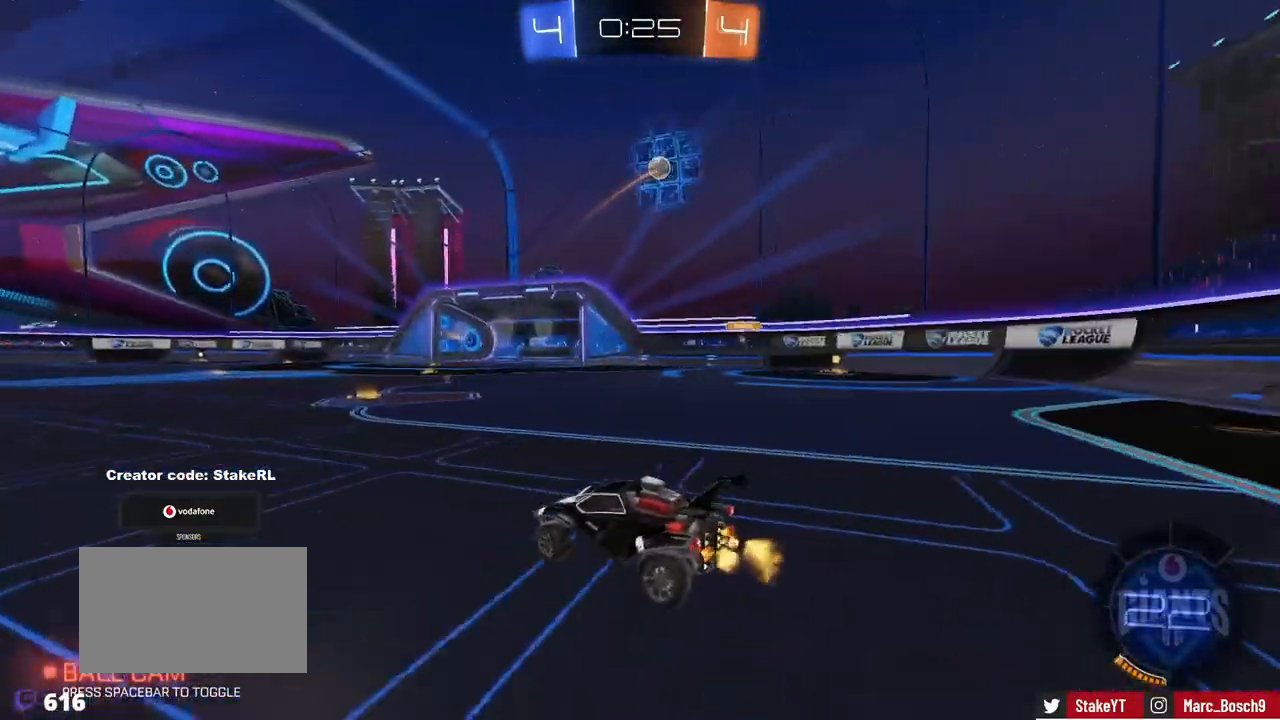
Gameplay with keyboard and mouse; each line is a JSON object with the keys and mouse buttons held at the frame after it. "events" lists presses ("down") and releases ("up") of "1", "2", "3", "4", "5", "a", "alt", "c", "caps_lock", "ctrl", "d", "e", "f", "g", "q", "r", "s", "shift", "space", "t", "tab", "v", "w", "x", "z", "mouse_left", "mouse_wheel" and "mouse_right" between this image and that frame as [ms after this image, input, new state], when the widget could be followed in between. "mouse_left", "mouse_wheel", "mouse_right" = the "left", "wheel", "right" buttons of the "mouse" list. No other keys are recorded. "wheel" means that the mouse wheel is clicked or scrolled. Mouse movement is not recorded.
{"keys": ["d", "s"], "mouse": ["left", "right"], "events": [[283, "d", "up"], [333, "mouse_left", "down"], [383, "mouse_right", "down"], [383, "w", "up"], [483, "d", "down"], [483, "s", "down"]]}
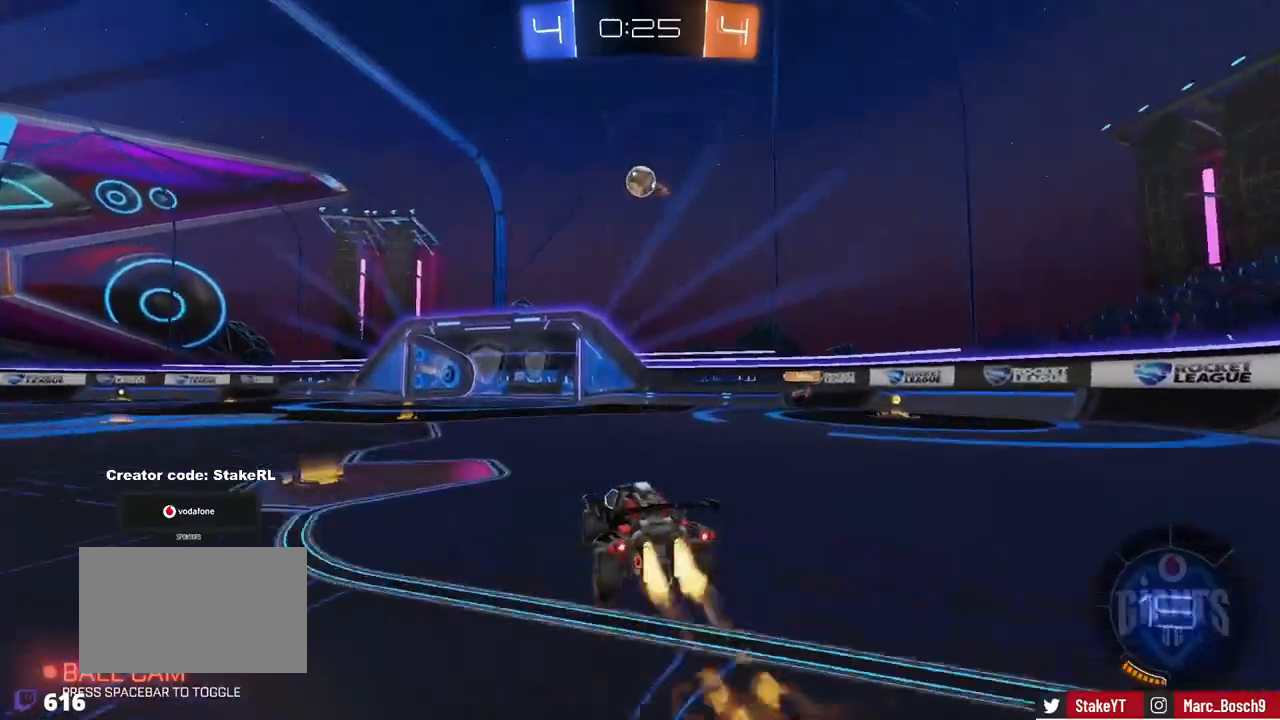
{"keys": ["d"], "mouse": [], "events": [[117, "d", "up"], [117, "mouse_right", "up"], [117, "s", "up"], [167, "mouse_right", "down"], [267, "mouse_left", "up"], [267, "mouse_right", "up"], [300, "a", "down"], [300, "s", "down"], [300, "shift", "down"], [451, "a", "up"], [451, "shift", "up"], [484, "d", "down"], [484, "s", "up"]]}
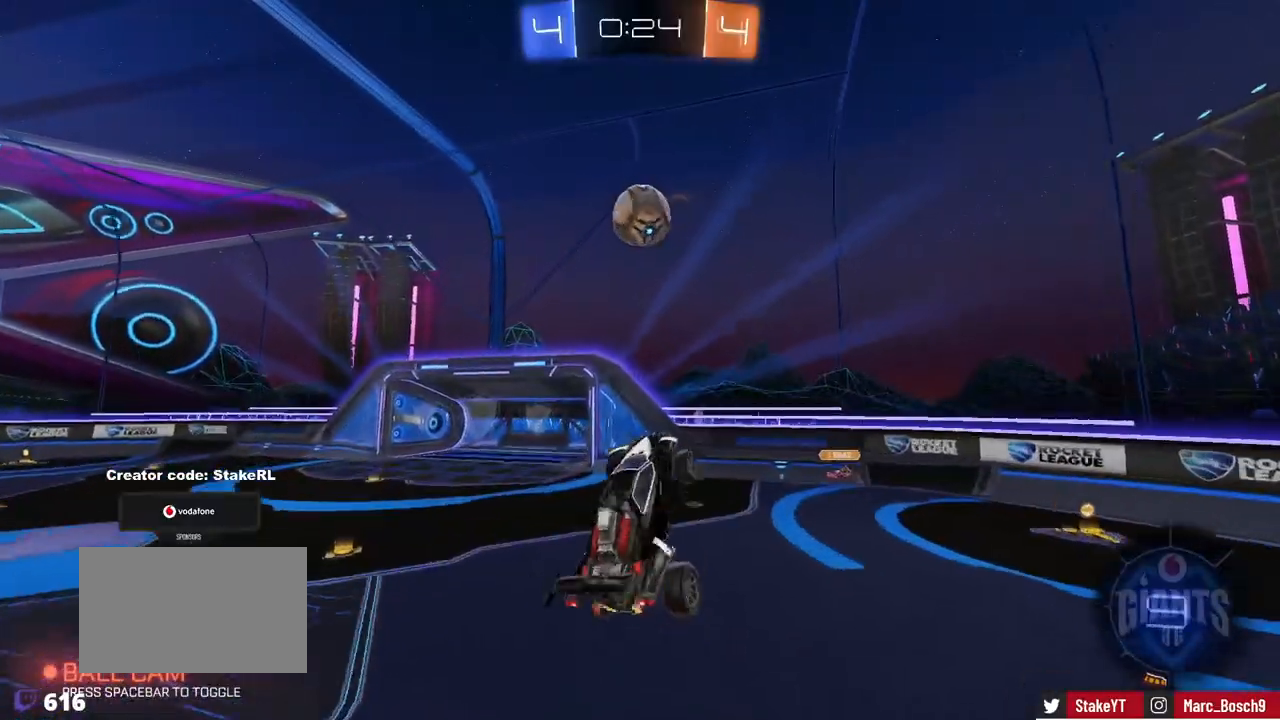
{"keys": ["s", "shift"], "mouse": [], "events": [[83, "shift", "down"], [233, "d", "up"], [267, "s", "down"]]}
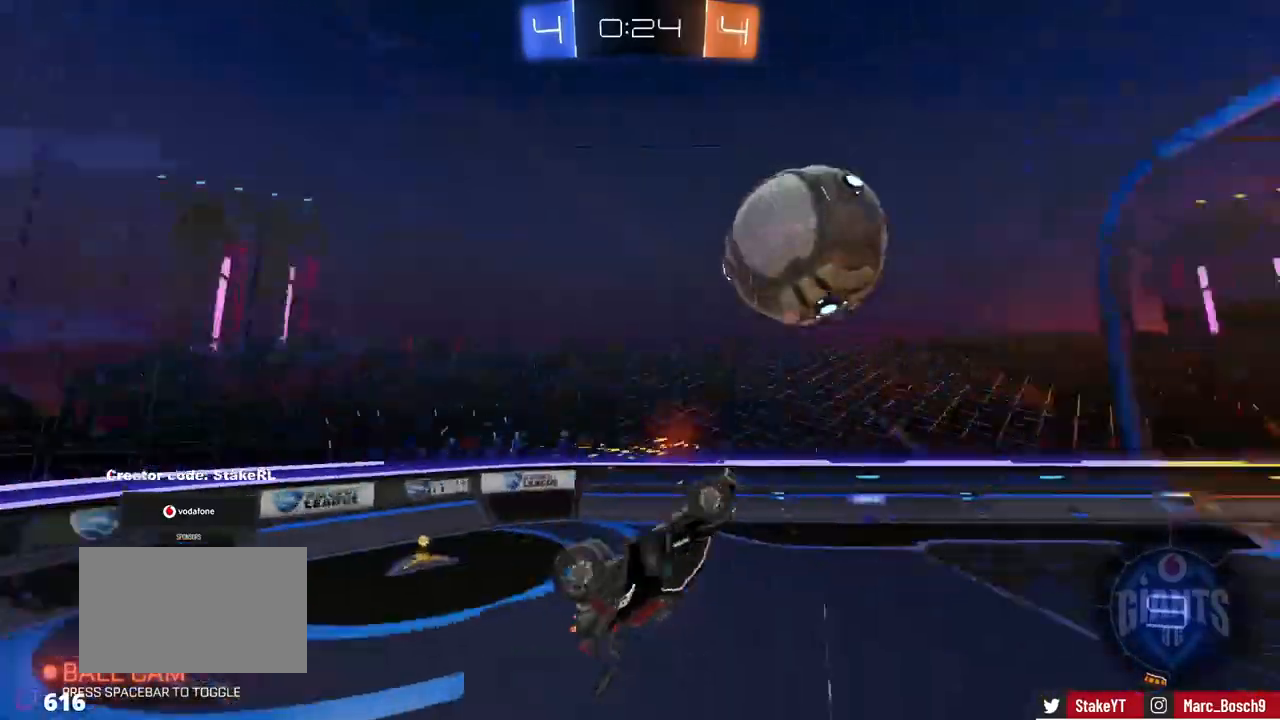
{"keys": [], "mouse": [], "events": [[150, "d", "down"], [250, "d", "up"], [284, "a", "down"], [334, "s", "up"], [484, "a", "up"], [484, "shift", "up"]]}
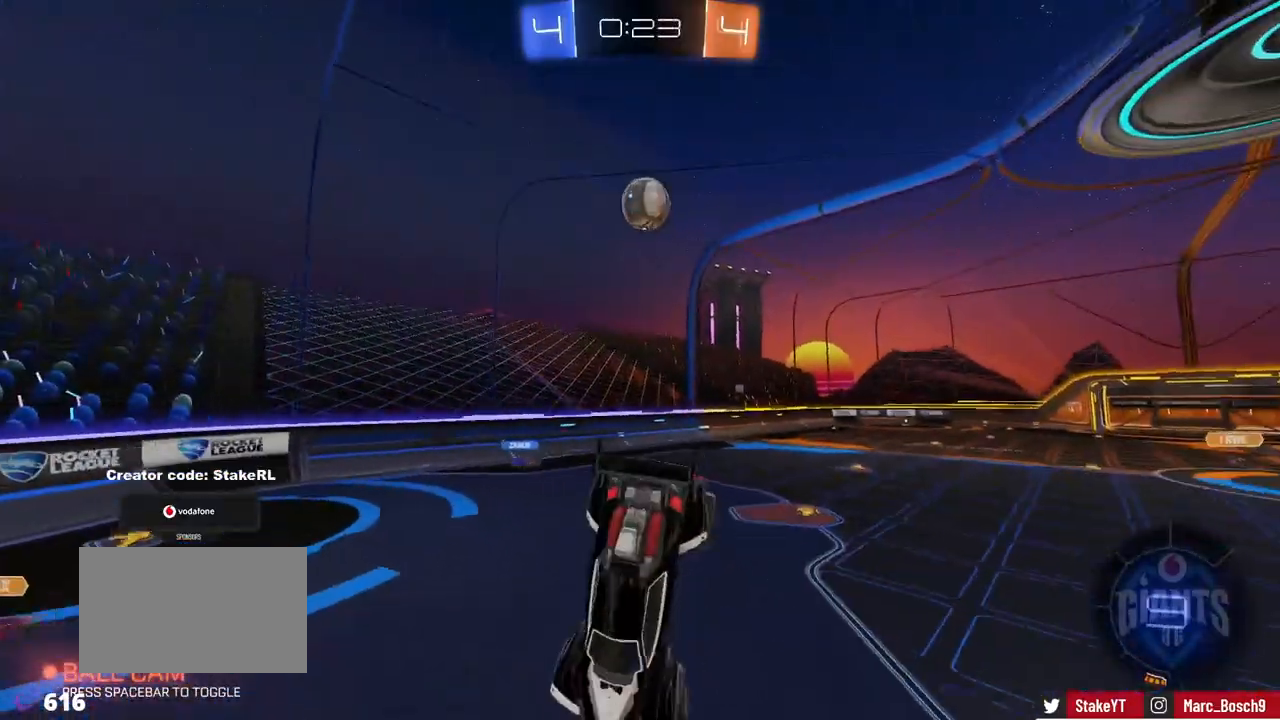
{"keys": ["w"], "mouse": [], "events": [[217, "s", "down"], [250, "d", "down"], [300, "s", "up"], [300, "shift", "down"], [350, "d", "up"], [450, "shift", "up"], [450, "w", "down"]]}
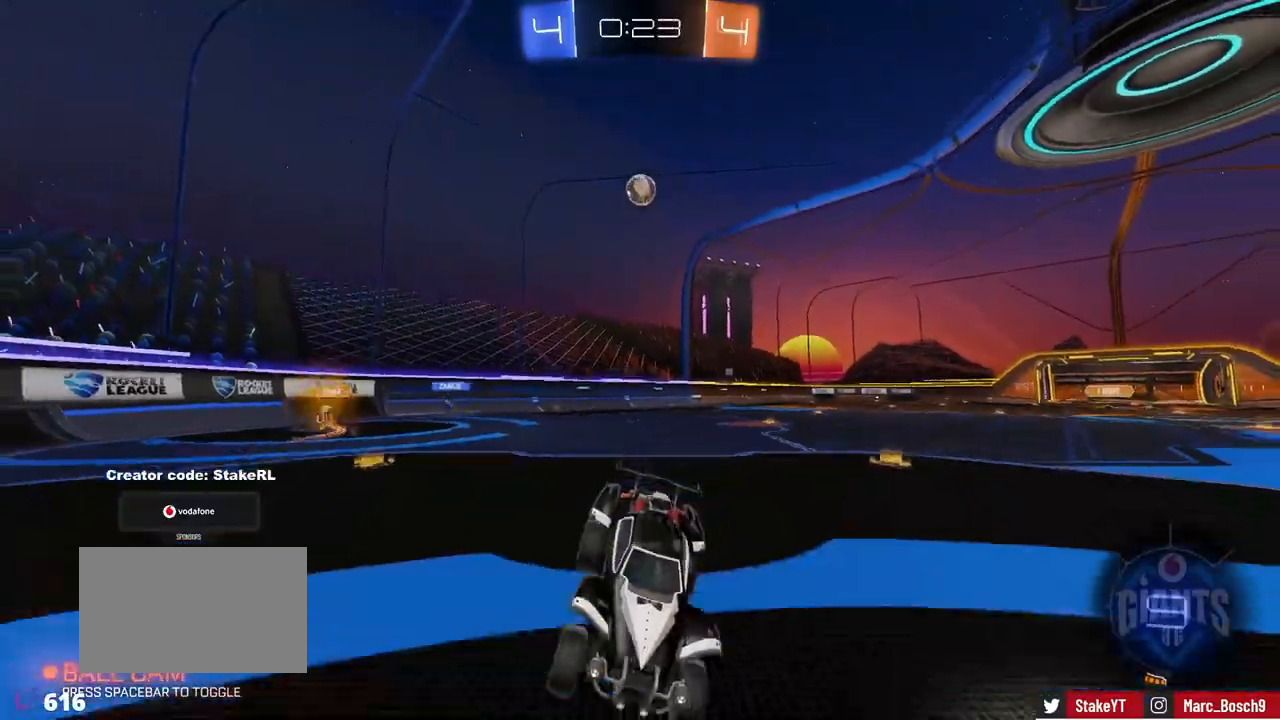
{"keys": ["a", "w"], "mouse": ["left"], "events": [[33, "a", "down"], [84, "space", "down"], [234, "space", "up"], [467, "mouse_left", "down"]]}
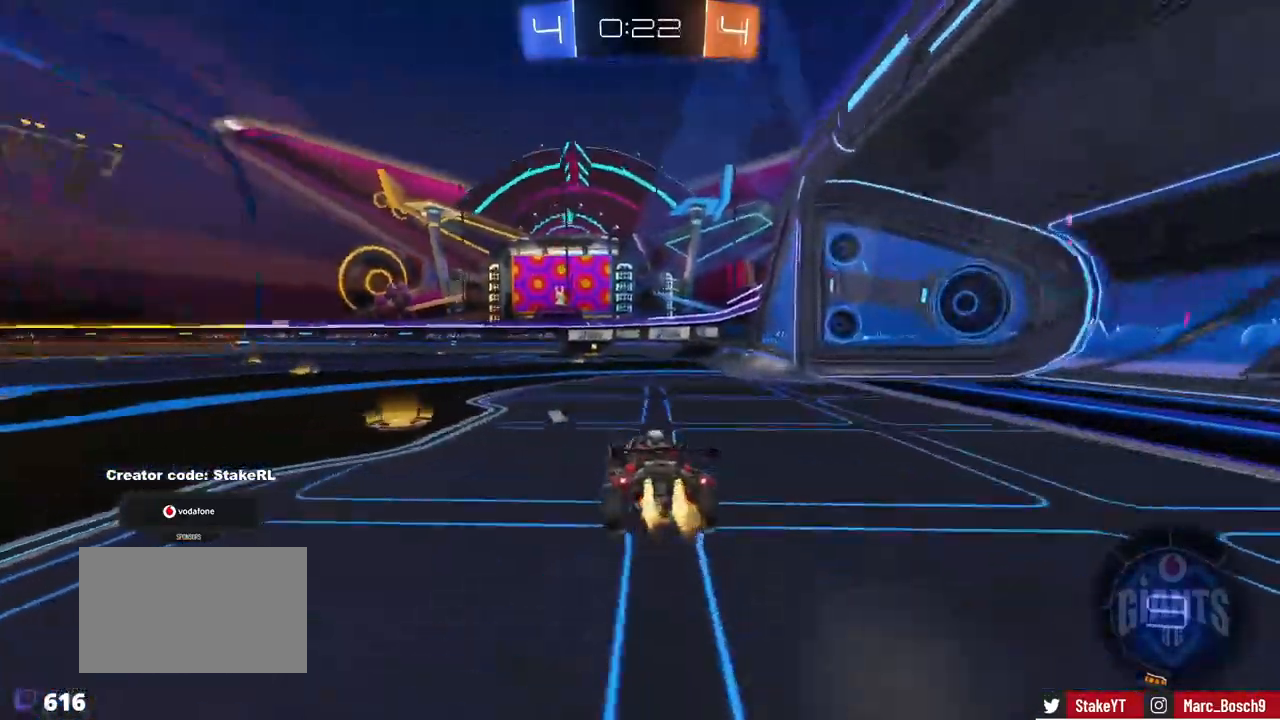
{"keys": ["space"], "mouse": [], "events": [[16, "a", "up"], [50, "mouse_right", "down"], [150, "mouse_right", "up"], [200, "mouse_right", "down"], [267, "mouse_left", "up"], [283, "mouse_right", "up"], [433, "space", "down"], [483, "w", "up"]]}
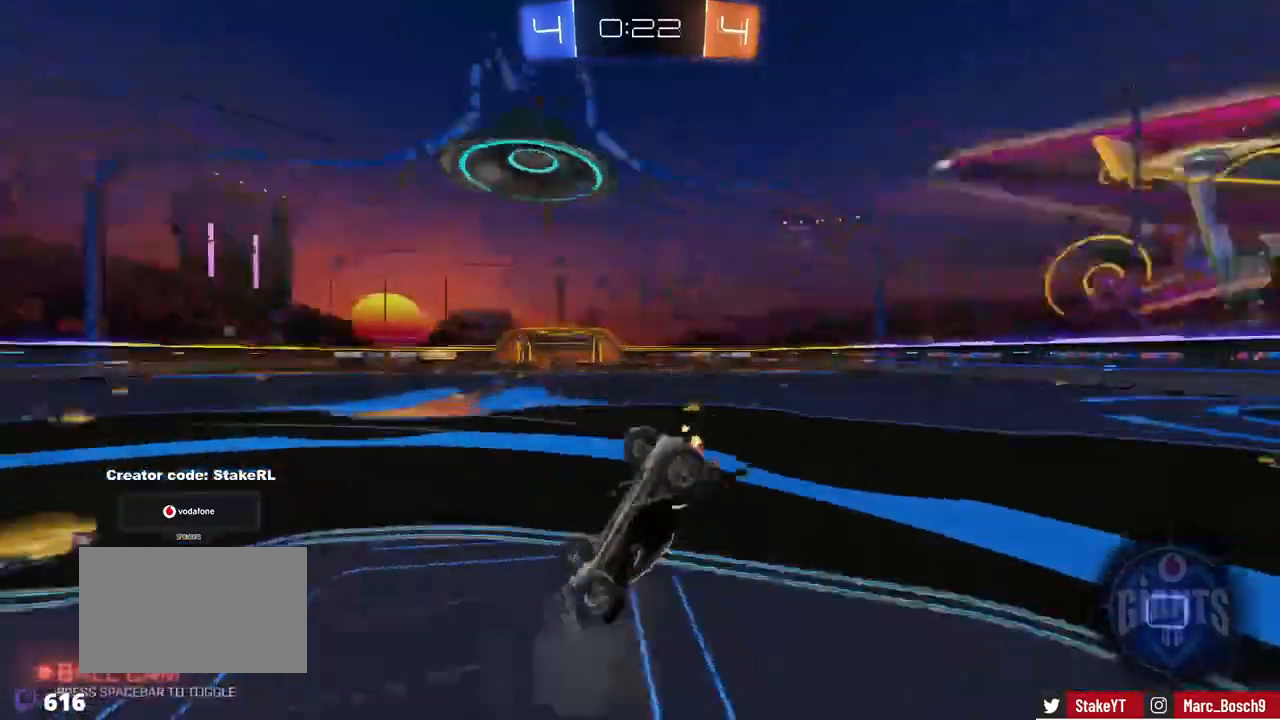
{"keys": [], "mouse": [], "events": [[117, "space", "up"]]}
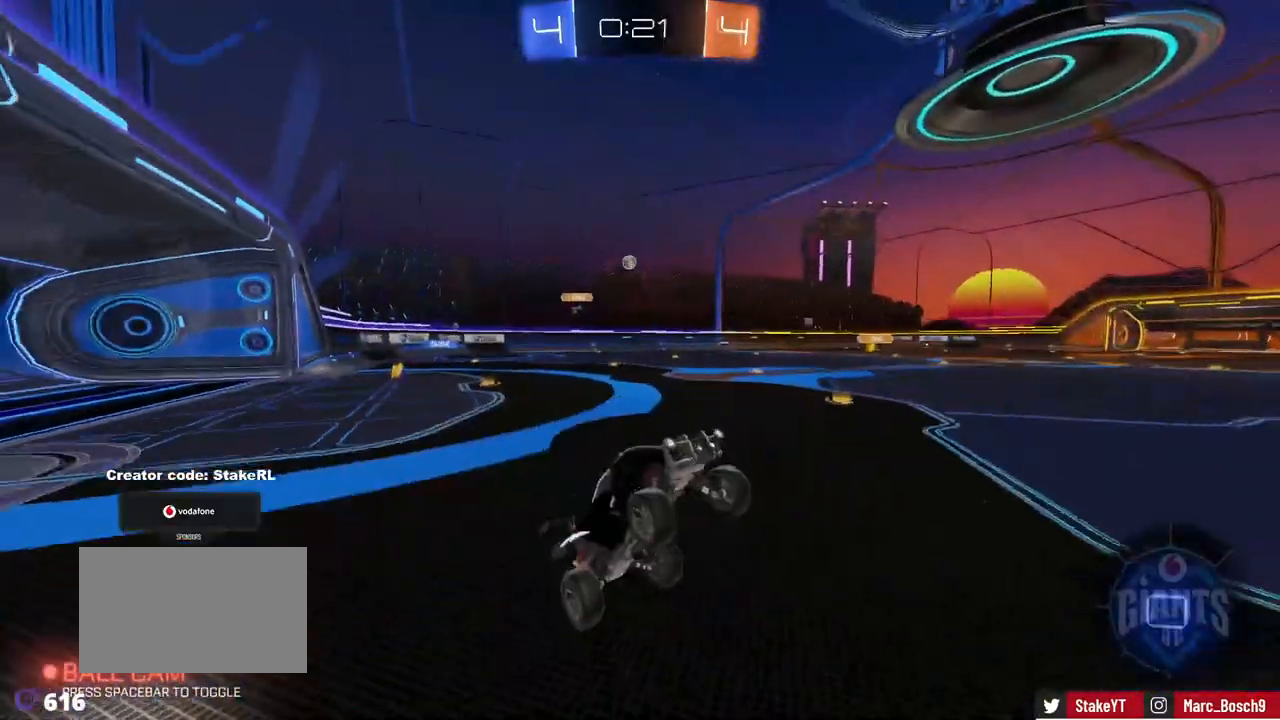
{"keys": ["d", "shift", "w"], "mouse": [], "events": [[267, "d", "down"], [267, "w", "down"], [317, "shift", "down"]]}
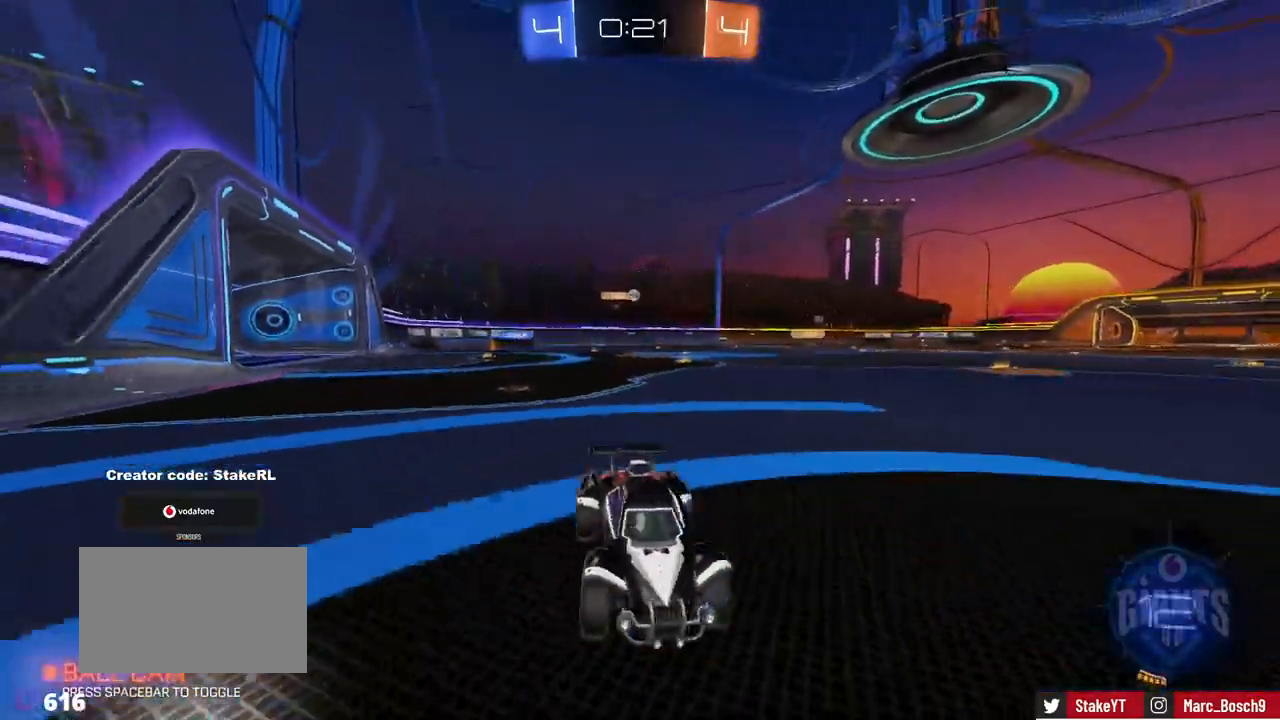
{"keys": ["d", "w"], "mouse": ["left"], "events": [[17, "shift", "up"], [250, "mouse_left", "down"]]}
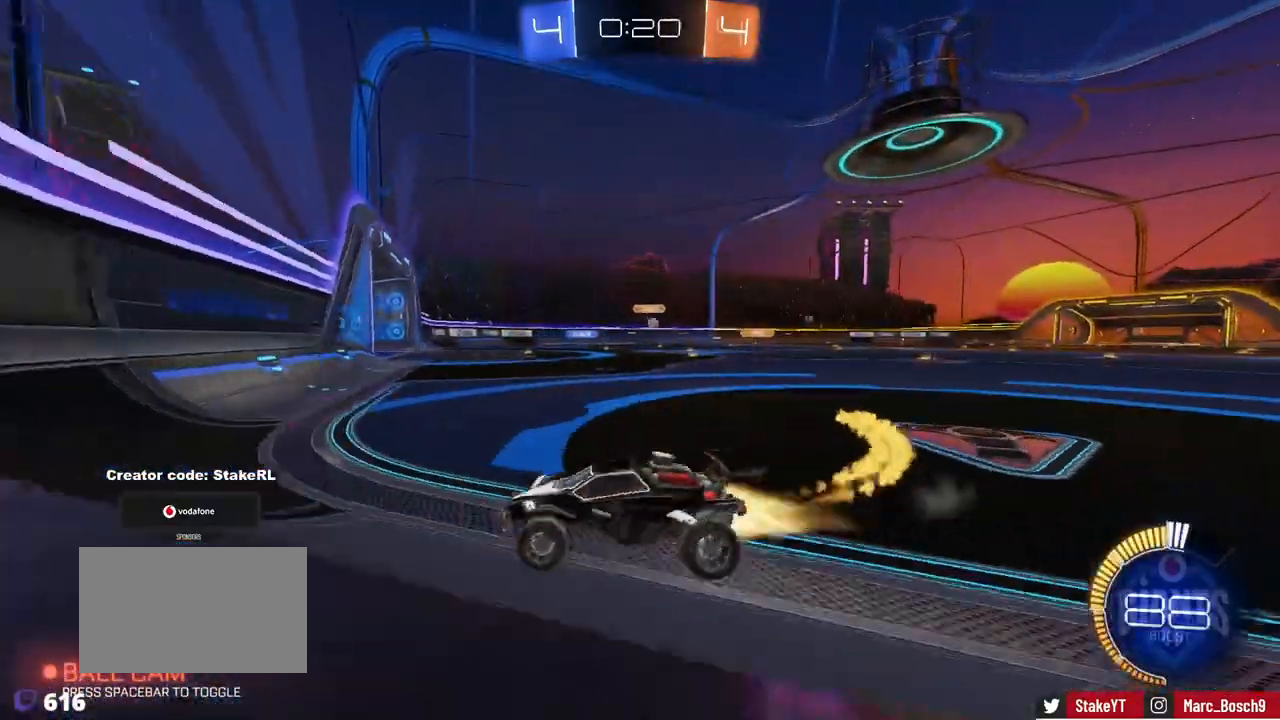
{"keys": ["d", "w"], "mouse": [], "events": [[16, "shift", "down"], [116, "mouse_left", "up"], [116, "shift", "up"], [267, "mouse_left", "down"], [350, "d", "up"], [450, "d", "down"], [500, "mouse_left", "up"]]}
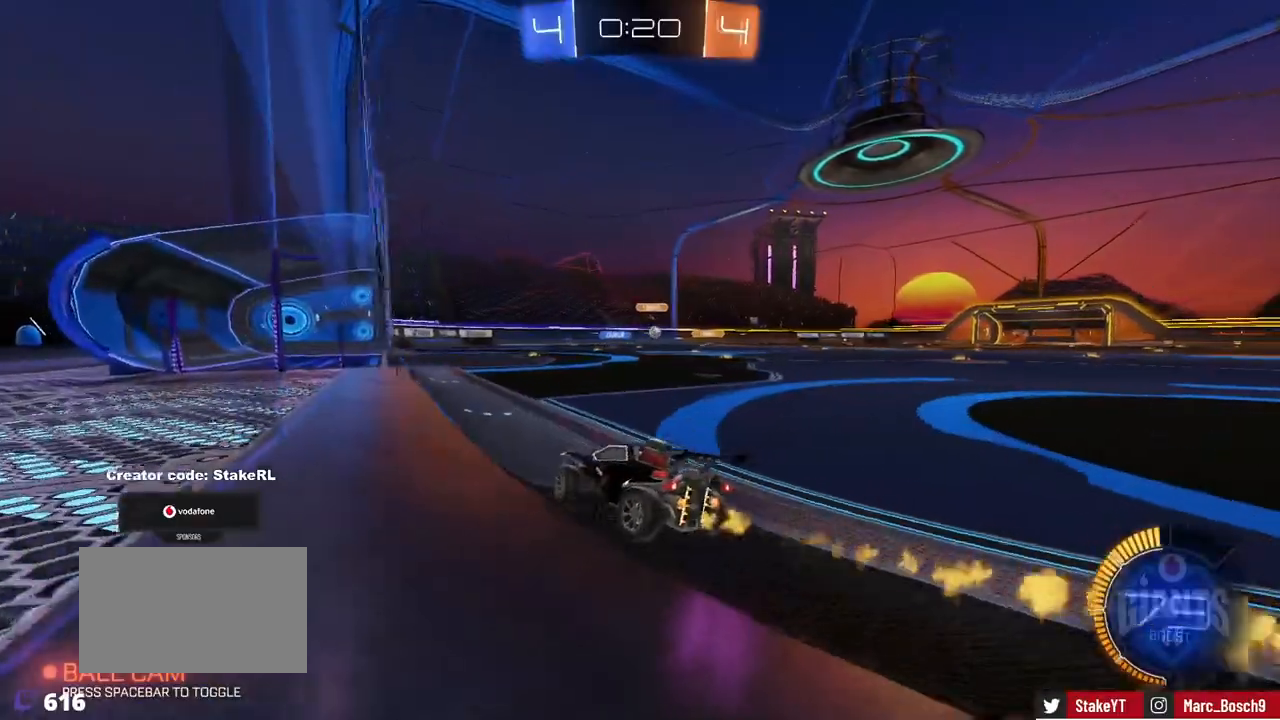
{"keys": ["w"], "mouse": [], "events": [[134, "d", "up"], [367, "d", "down"], [501, "d", "up"]]}
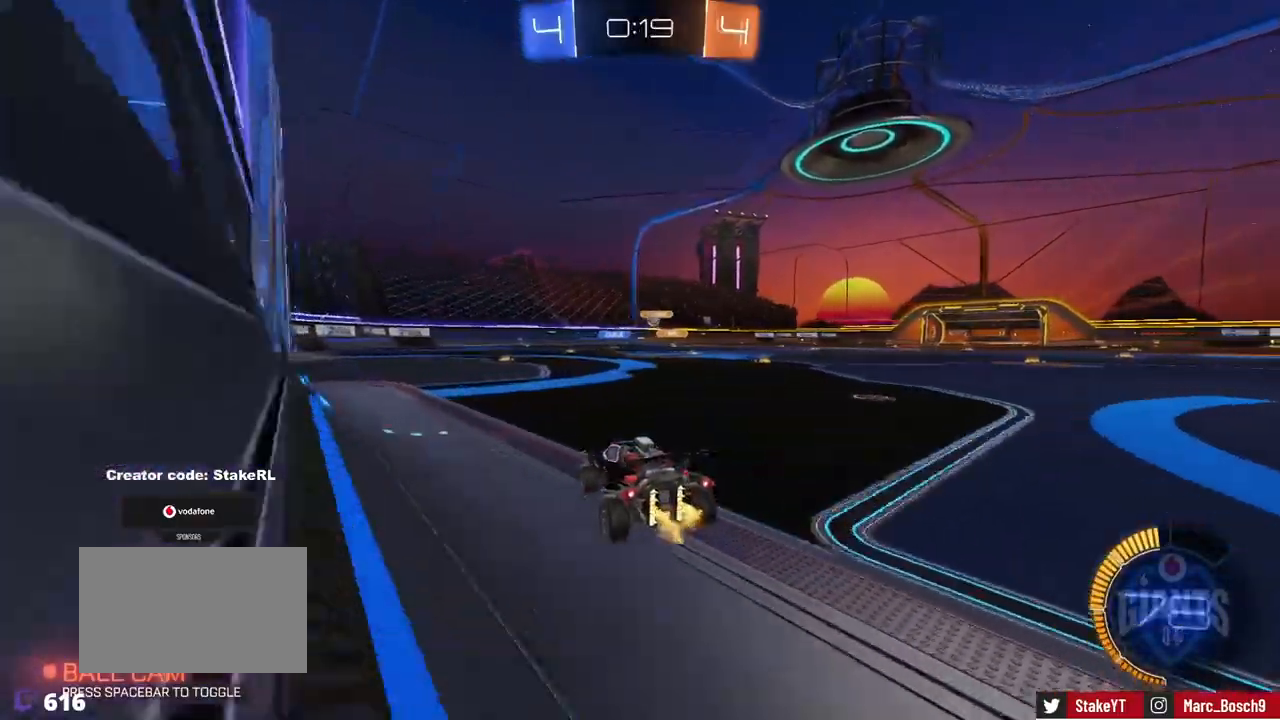
{"keys": ["w"], "mouse": ["left"], "events": [[100, "d", "down"], [383, "mouse_left", "down"], [433, "d", "up"]]}
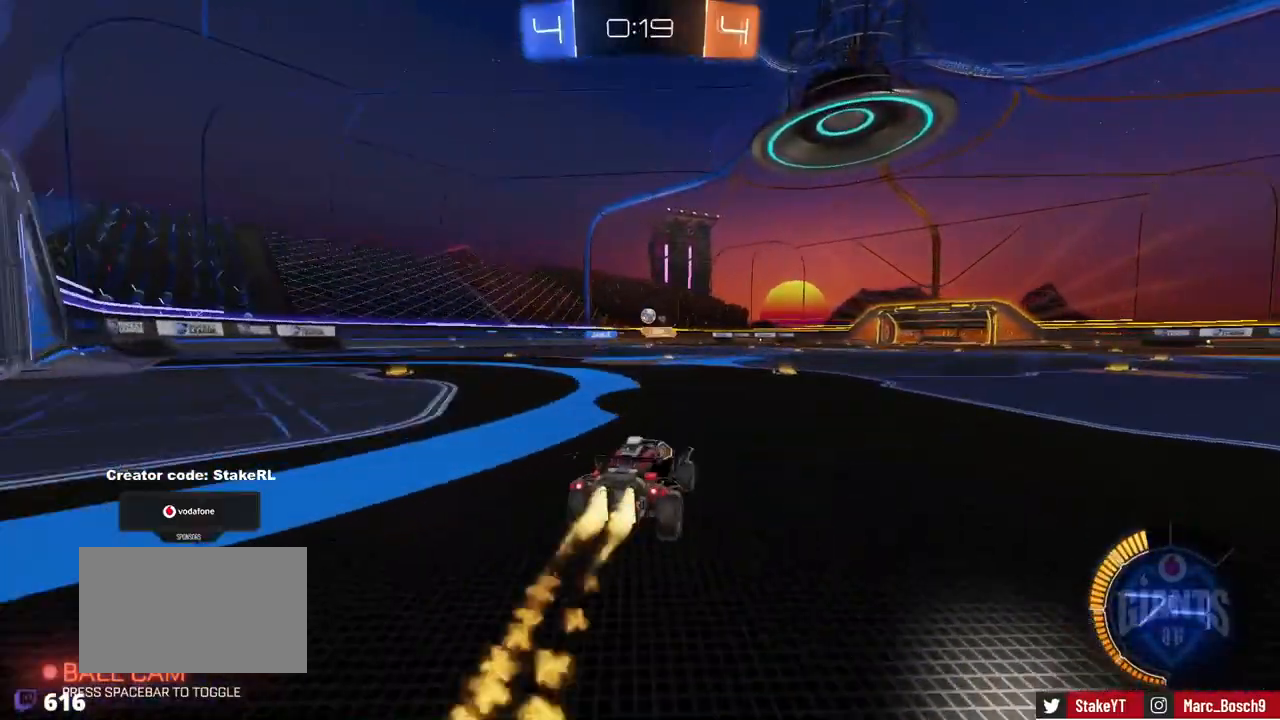
{"keys": ["a", "w"], "mouse": [], "events": [[117, "d", "down"], [167, "d", "up"], [217, "mouse_left", "up"], [451, "a", "down"]]}
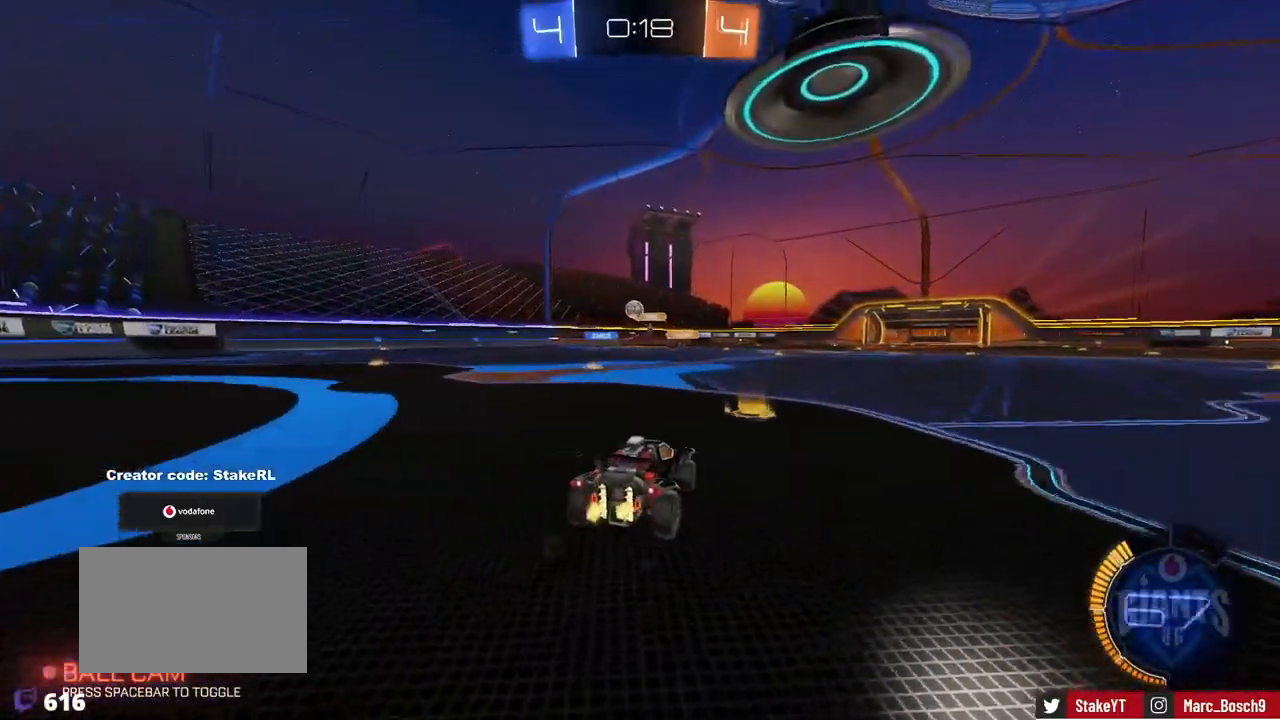
{"keys": ["w"], "mouse": ["left"], "events": [[133, "a", "up"], [183, "a", "down"], [317, "a", "up"], [467, "mouse_left", "down"]]}
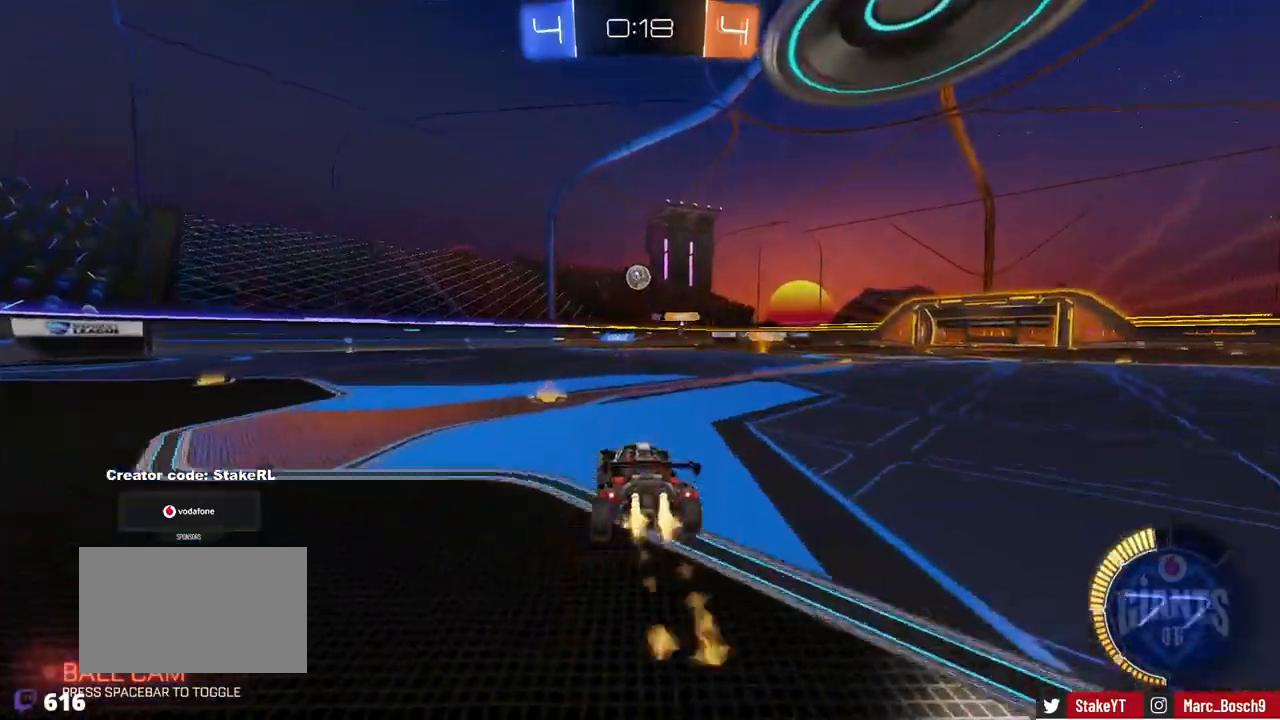
{"keys": [], "mouse": ["left"], "events": [[250, "w", "up"], [334, "d", "down"], [334, "mouse_right", "down"], [384, "s", "down"], [484, "d", "up"], [484, "mouse_right", "up"], [484, "s", "up"]]}
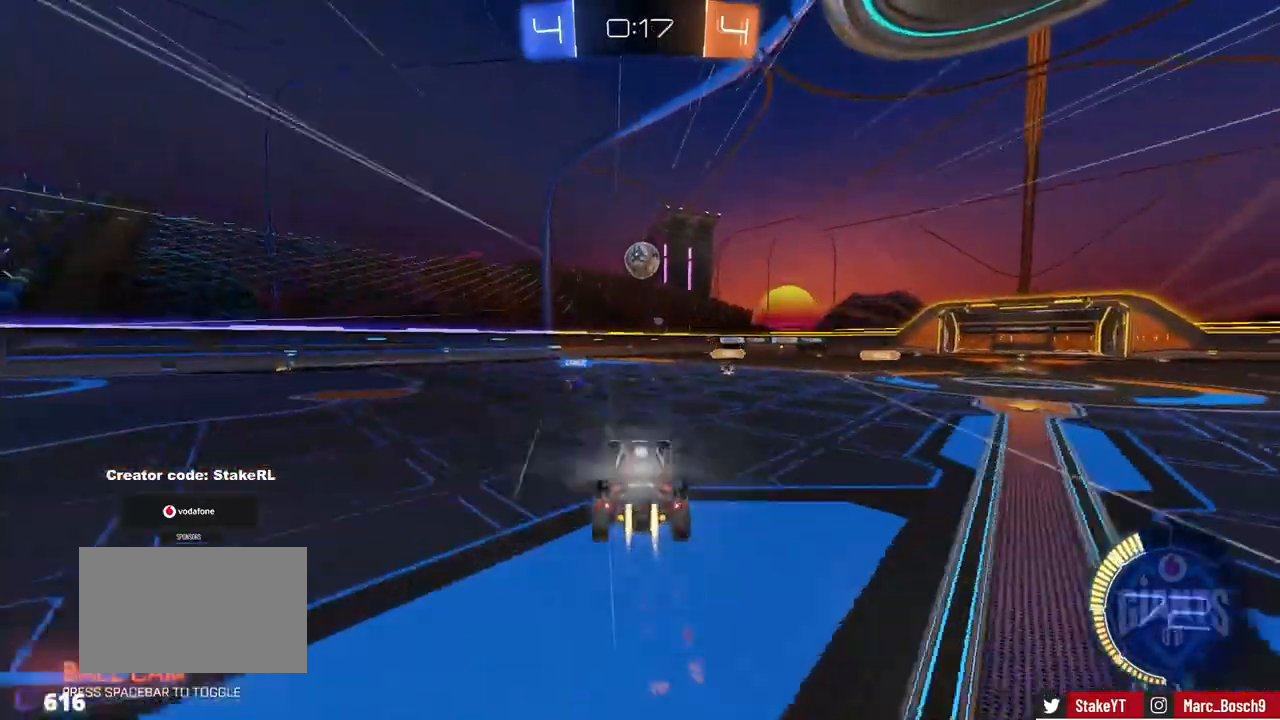
{"keys": ["a", "w"], "mouse": ["left"], "events": [[33, "mouse_right", "down"], [66, "mouse_left", "up"], [116, "a", "down"], [116, "mouse_right", "up"], [116, "w", "down"], [217, "a", "up"], [267, "w", "up"], [300, "d", "down"], [350, "d", "up"], [450, "a", "down"], [450, "mouse_left", "down"], [450, "w", "down"]]}
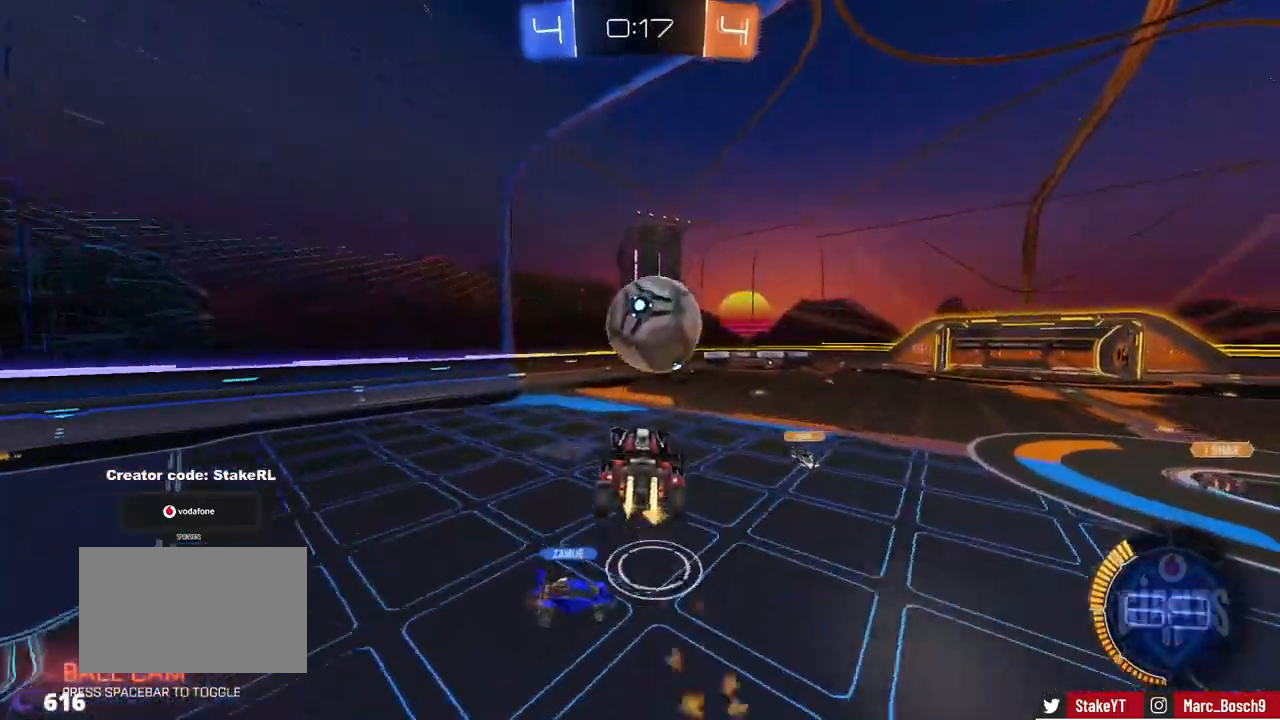
{"keys": ["a"], "mouse": ["left"], "events": [[17, "w", "up"], [50, "a", "up"], [284, "a", "down"], [384, "shift", "down"], [434, "shift", "up"]]}
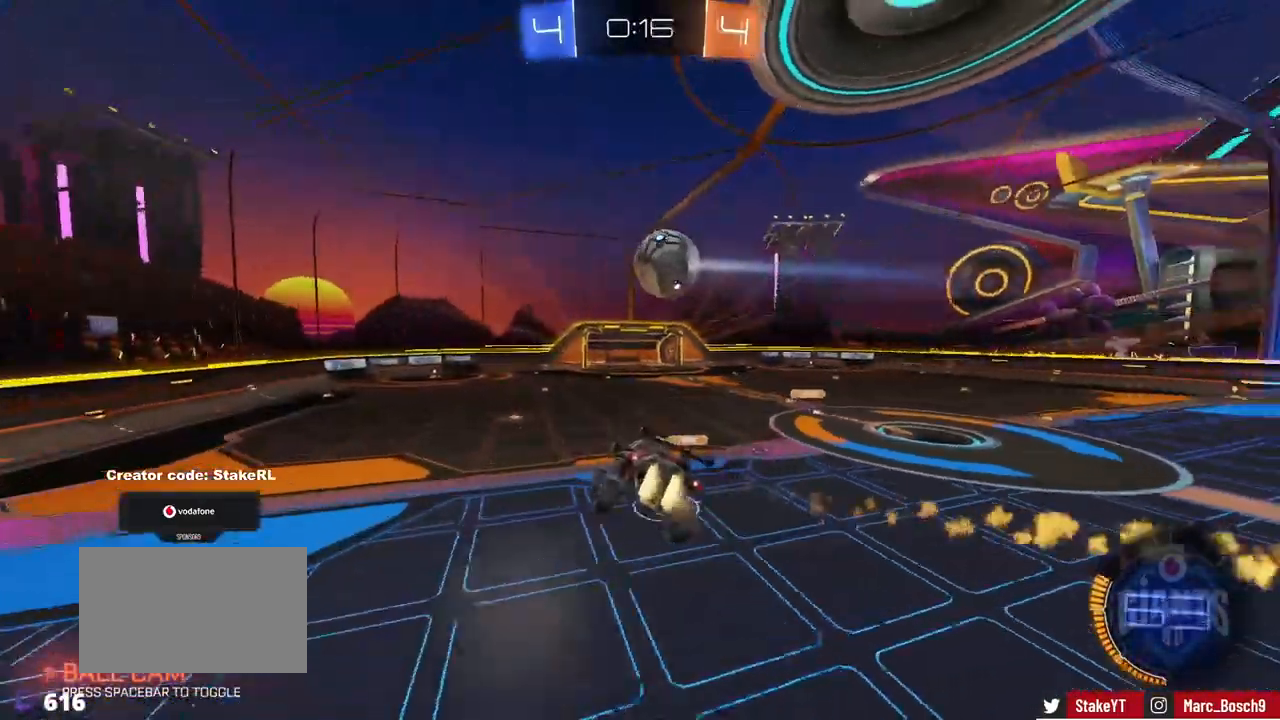
{"keys": [], "mouse": [], "events": [[67, "mouse_left", "up"], [217, "a", "up"], [350, "a", "down"], [500, "a", "up"]]}
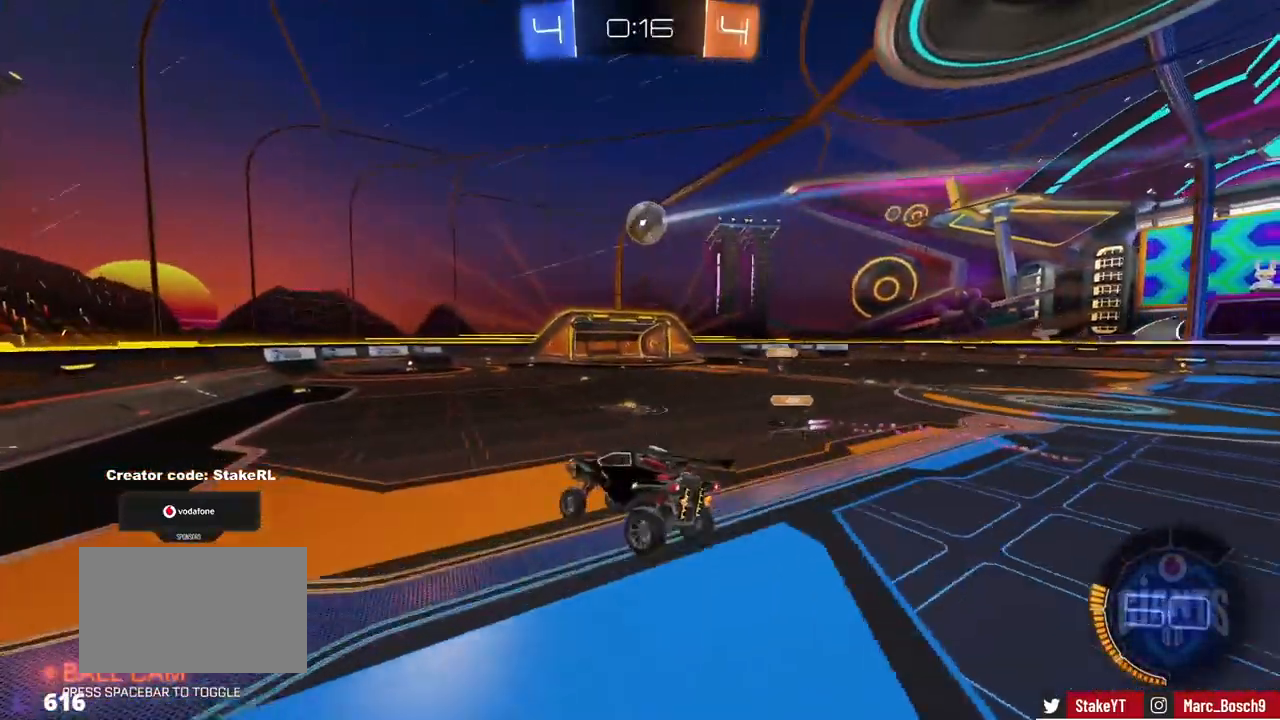
{"keys": ["d", "w"], "mouse": [], "events": [[234, "w", "down"], [284, "d", "down"]]}
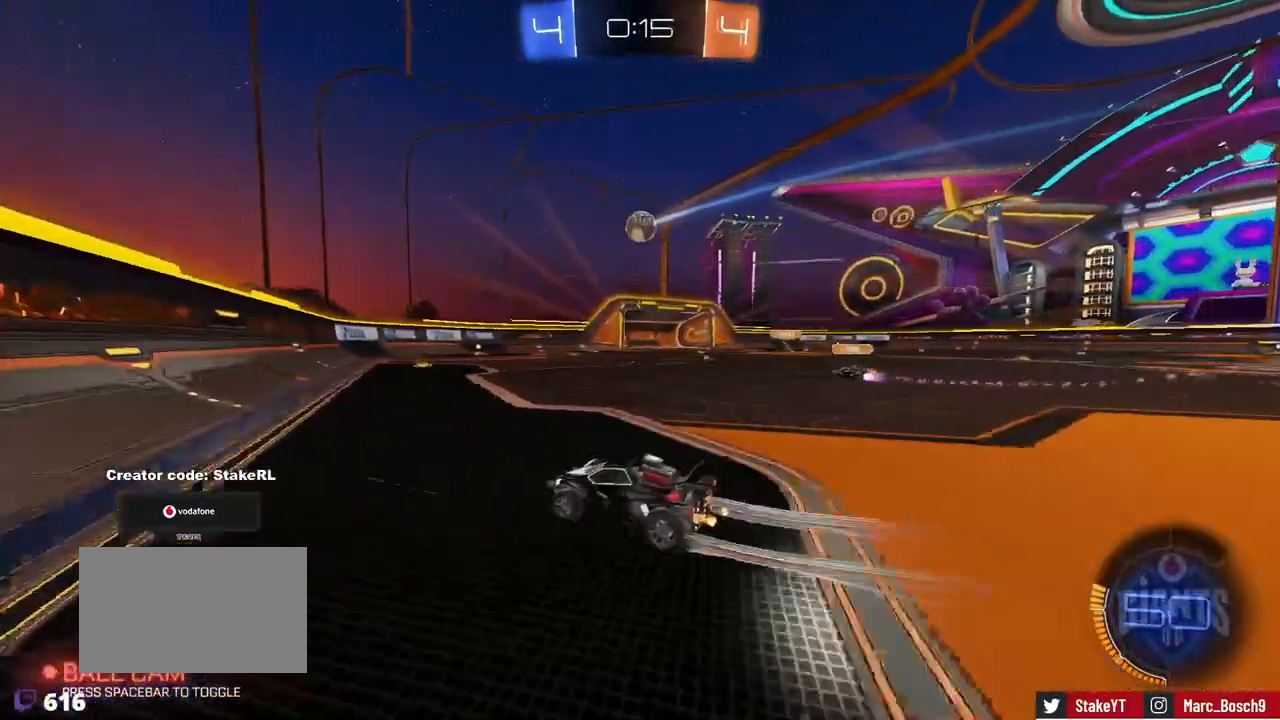
{"keys": ["d", "w"], "mouse": [], "events": [[50, "mouse_left", "down"], [150, "mouse_left", "up"], [200, "d", "up"], [384, "d", "down"]]}
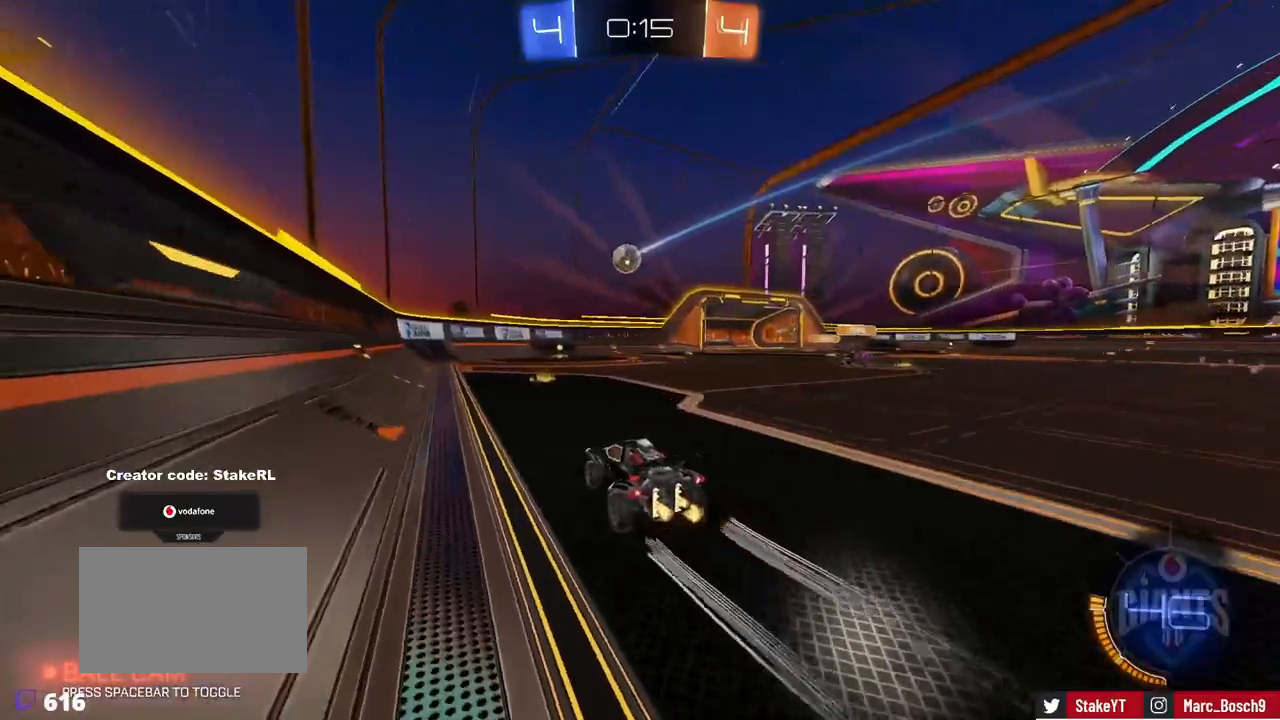
{"keys": ["d"], "mouse": [], "events": [[17, "d", "up"], [351, "d", "down"], [451, "w", "up"]]}
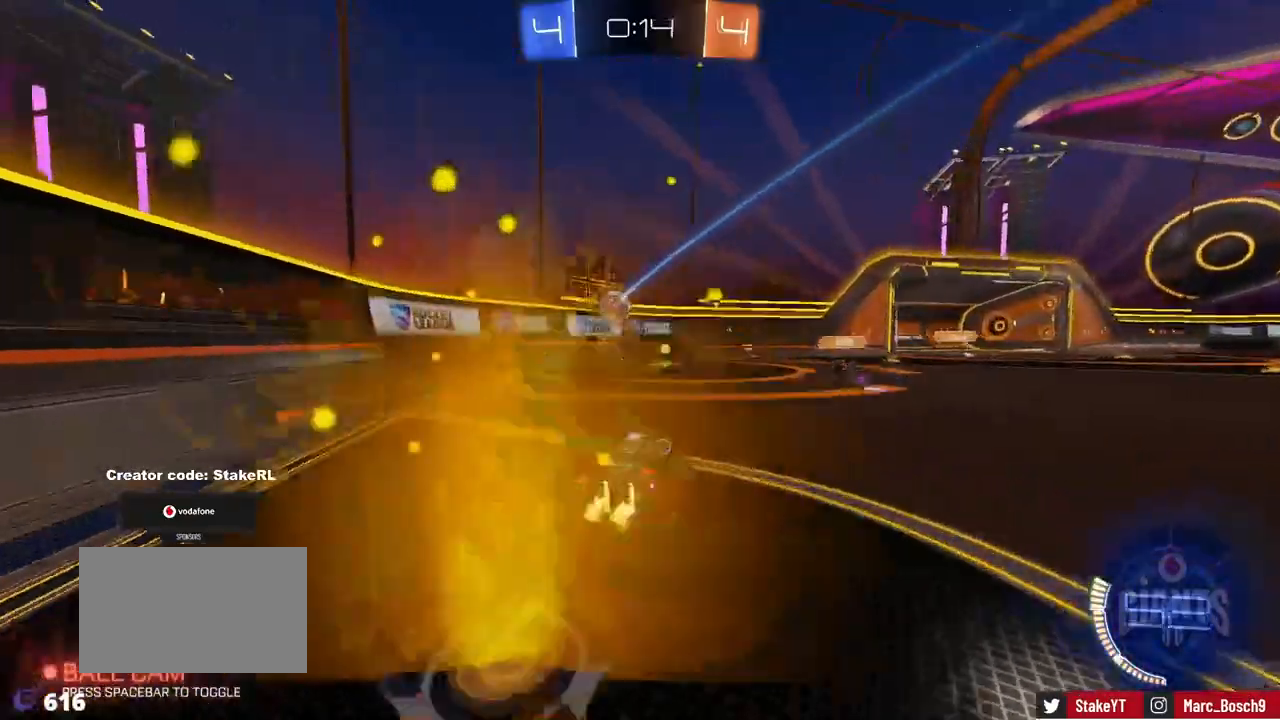
{"keys": ["w"], "mouse": [], "events": [[67, "shift", "down"], [200, "w", "down"], [217, "shift", "up"], [300, "d", "up"], [350, "a", "down"], [450, "a", "up"]]}
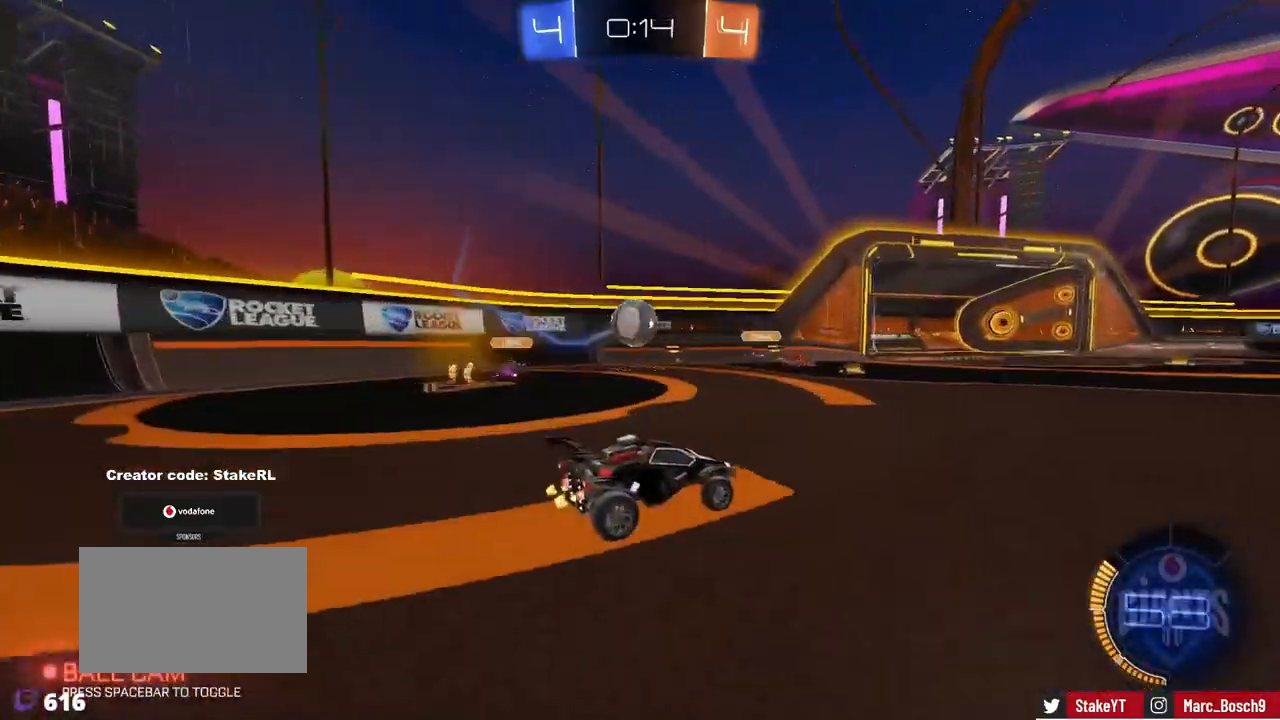
{"keys": ["d", "w"], "mouse": [], "events": [[84, "w", "up"], [134, "d", "down"], [234, "shift", "down"], [234, "w", "down"], [317, "shift", "up"]]}
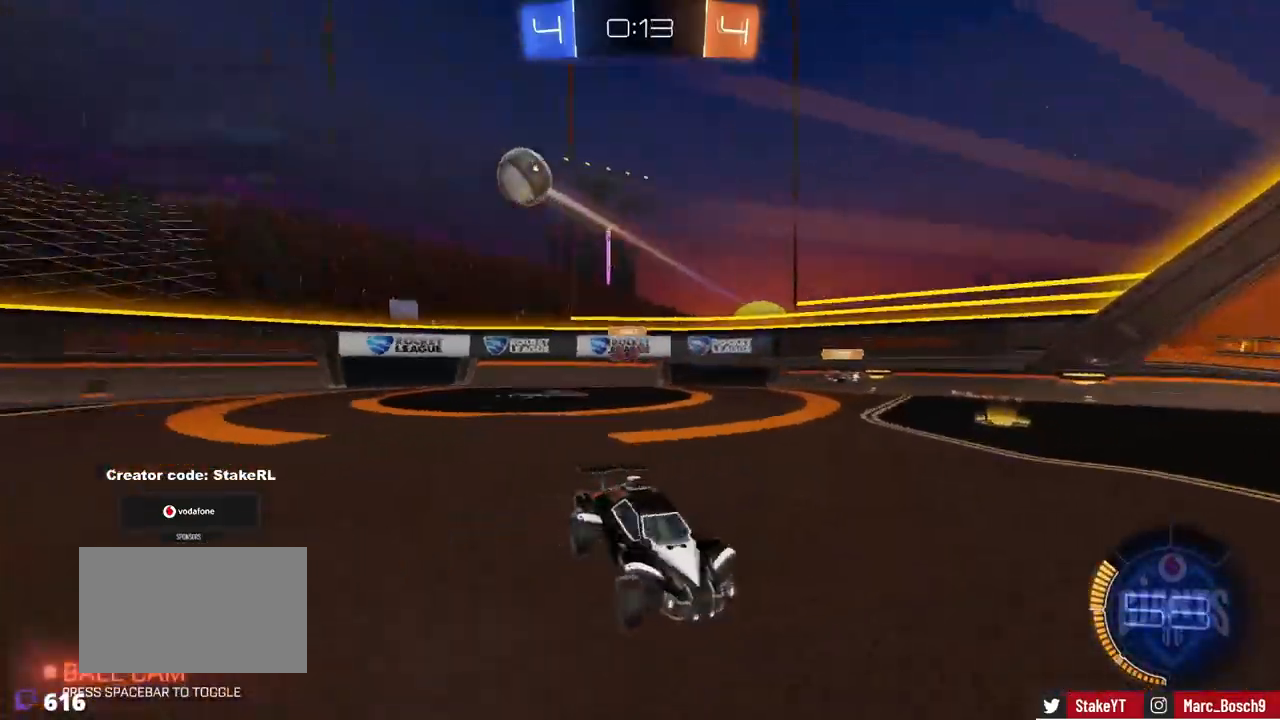
{"keys": ["shift", "w"], "mouse": ["right"], "events": [[250, "d", "up"], [250, "mouse_right", "down"], [250, "shift", "down"], [334, "mouse_right", "up"], [384, "mouse_right", "down"]]}
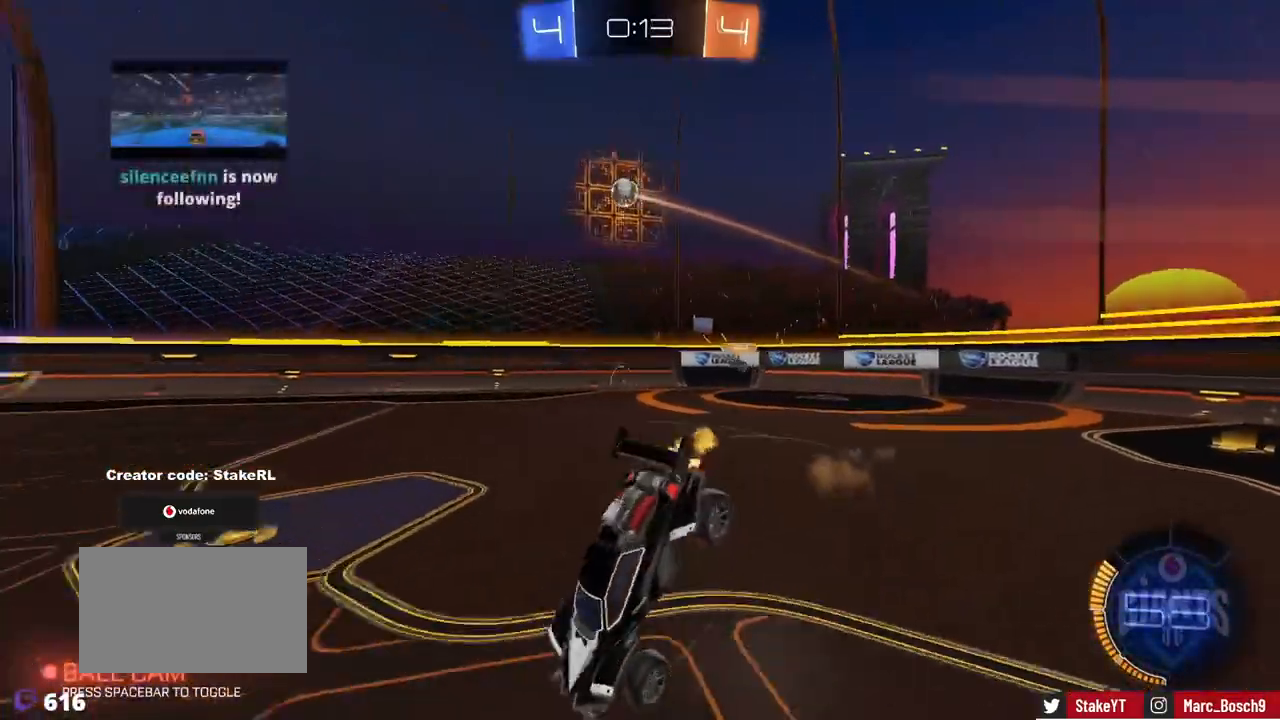
{"keys": [], "mouse": [], "events": [[67, "mouse_right", "up"], [117, "shift", "up"], [301, "w", "up"]]}
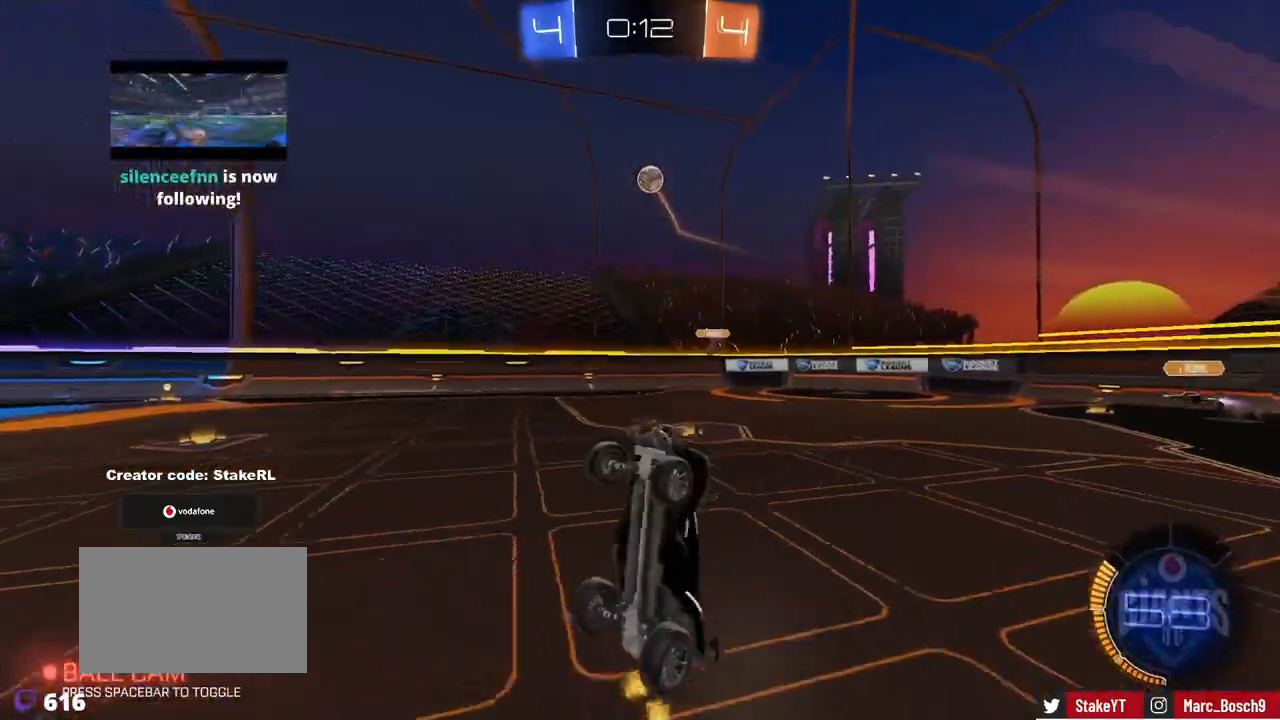
{"keys": ["d", "w"], "mouse": [], "events": [[467, "d", "down"], [467, "w", "down"]]}
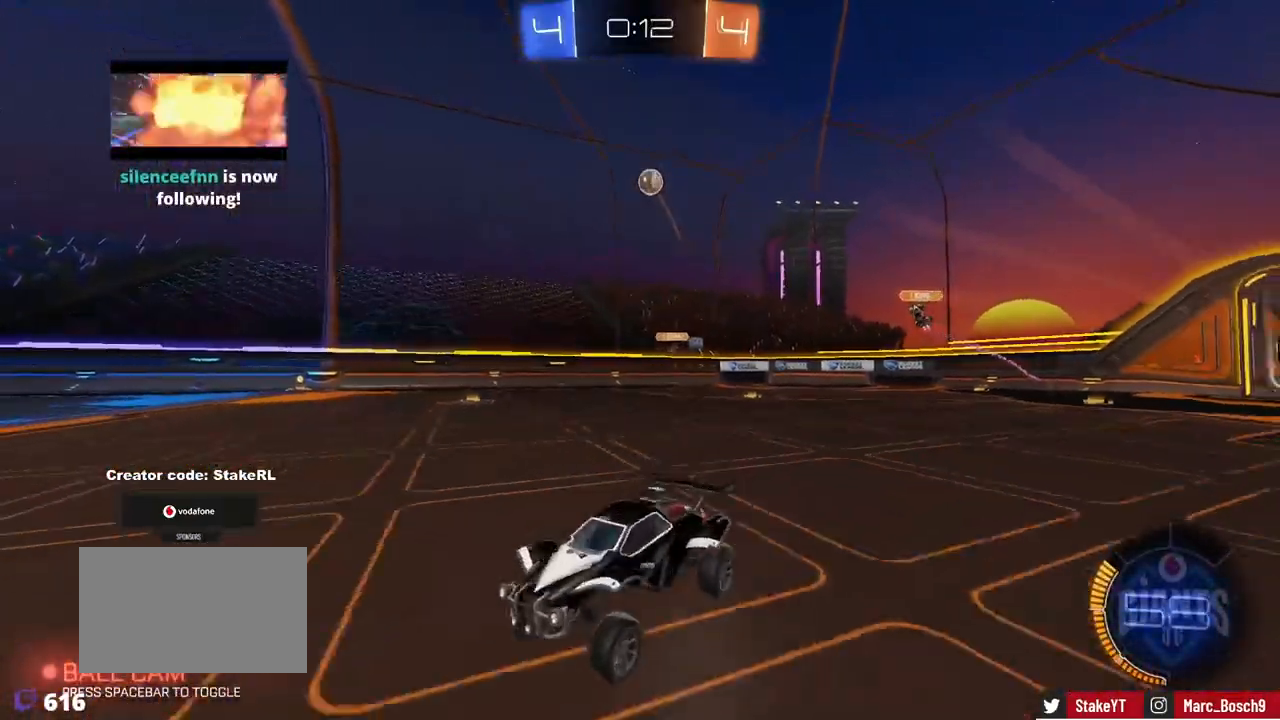
{"keys": ["d", "w"], "mouse": [], "events": [[151, "d", "up"], [201, "mouse_left", "down"], [334, "mouse_left", "up"], [434, "d", "down"]]}
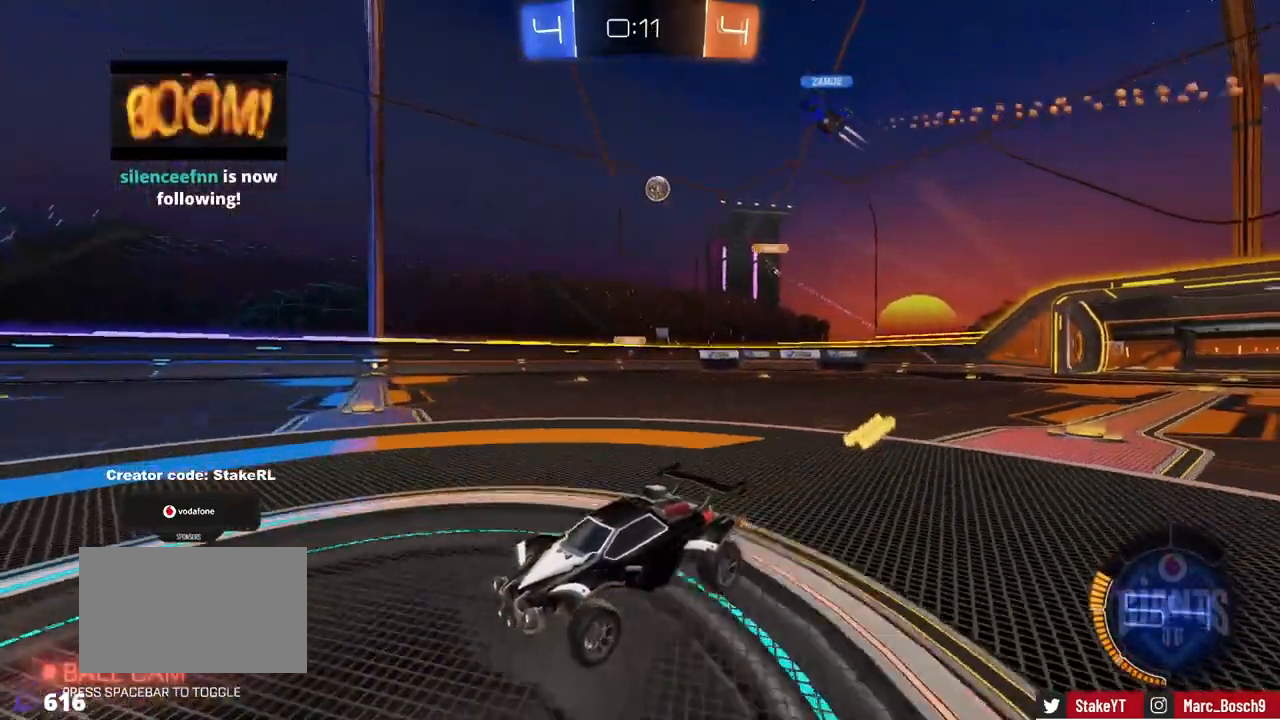
{"keys": ["d", "w"], "mouse": [], "events": [[17, "d", "up"], [450, "d", "down"]]}
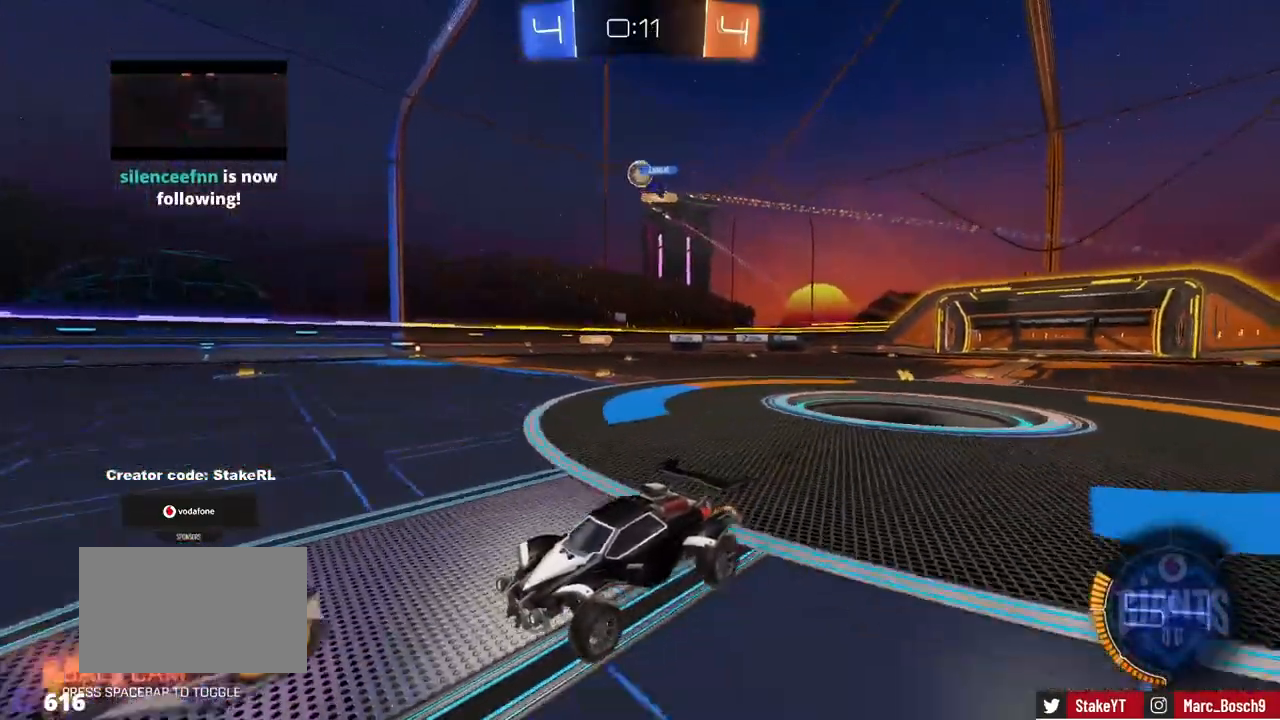
{"keys": ["a", "w"], "mouse": [], "events": [[84, "d", "up"], [418, "a", "down"]]}